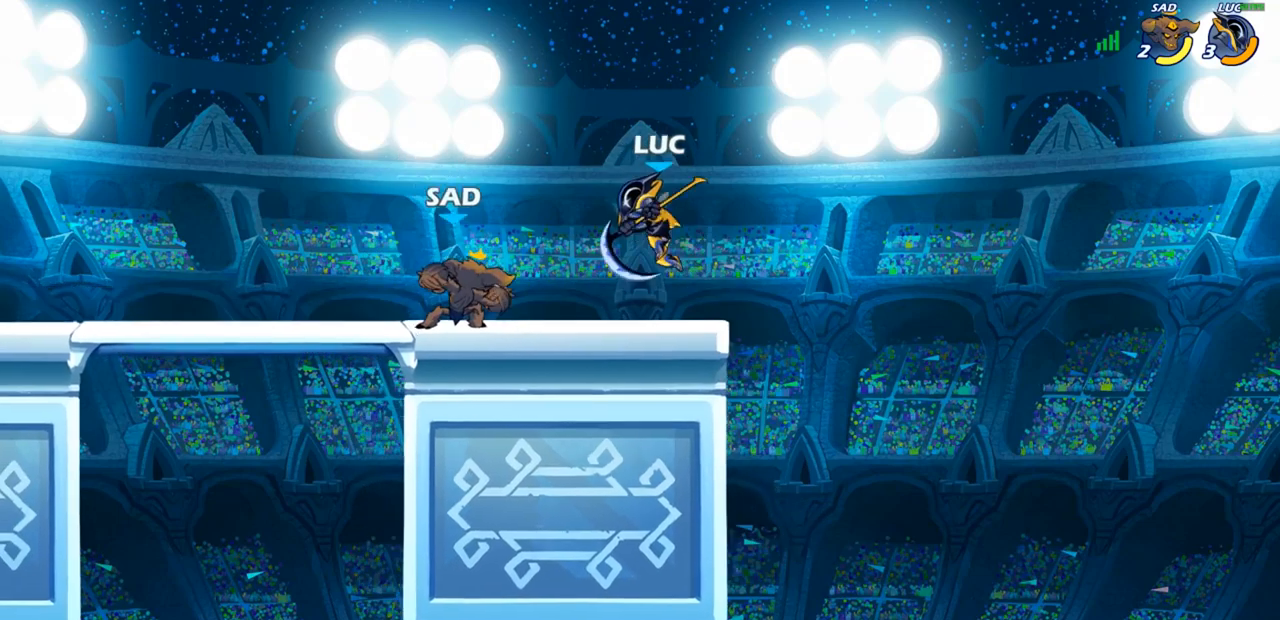
Gameplay with a controller (PlayStation layout); each line is a JSON object with the inputs held at the frame after it (dt_ms = milliseconds from this image to that frame). "events" lists button and stick changes between this image and that frame as [ms after this image, input, new state], when the widget could be followed in between.
{"dt_ms": 500, "buttons": [], "left_stick": "up-left", "right_stick": "center", "events": [[100, "left_stick", "up-right"], [150, "CROSS", "down"], [267, "R2", "down"], [283, "CROSS", "up"], [450, "R2", "up"], [450, "left_stick", "up-left"]]}
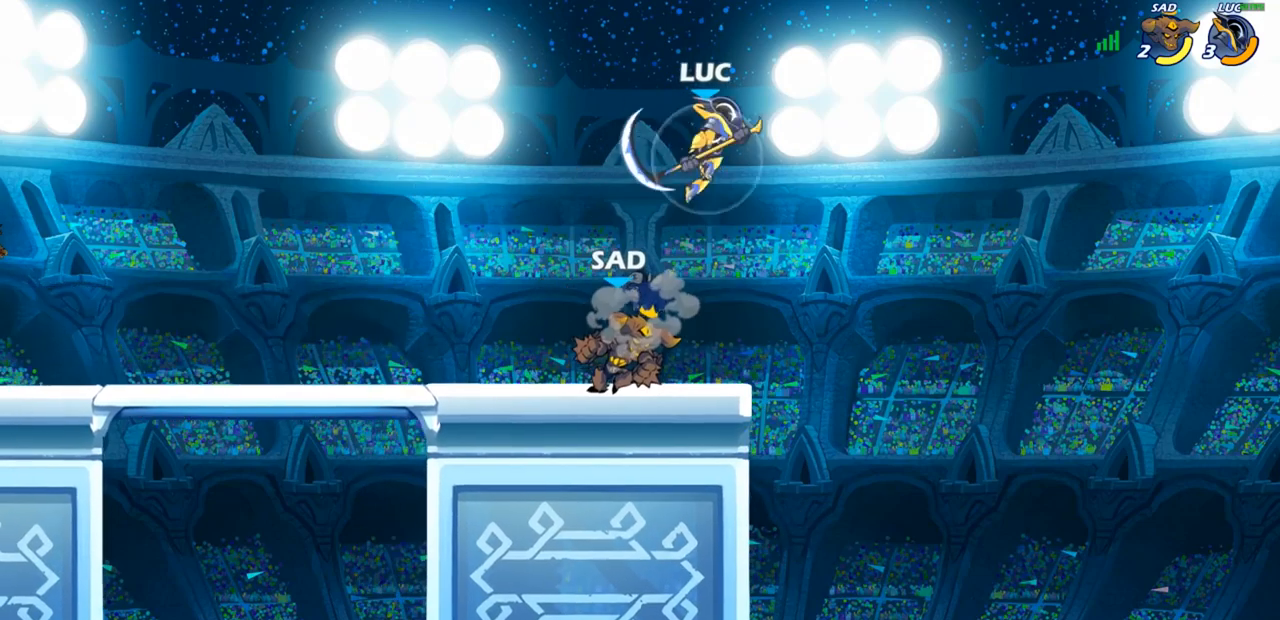
{"dt_ms": 500, "buttons": [], "left_stick": "down-left", "right_stick": "center", "events": [[67, "left_stick", "down-left"], [250, "left_stick", "right"], [467, "left_stick", "down-left"]]}
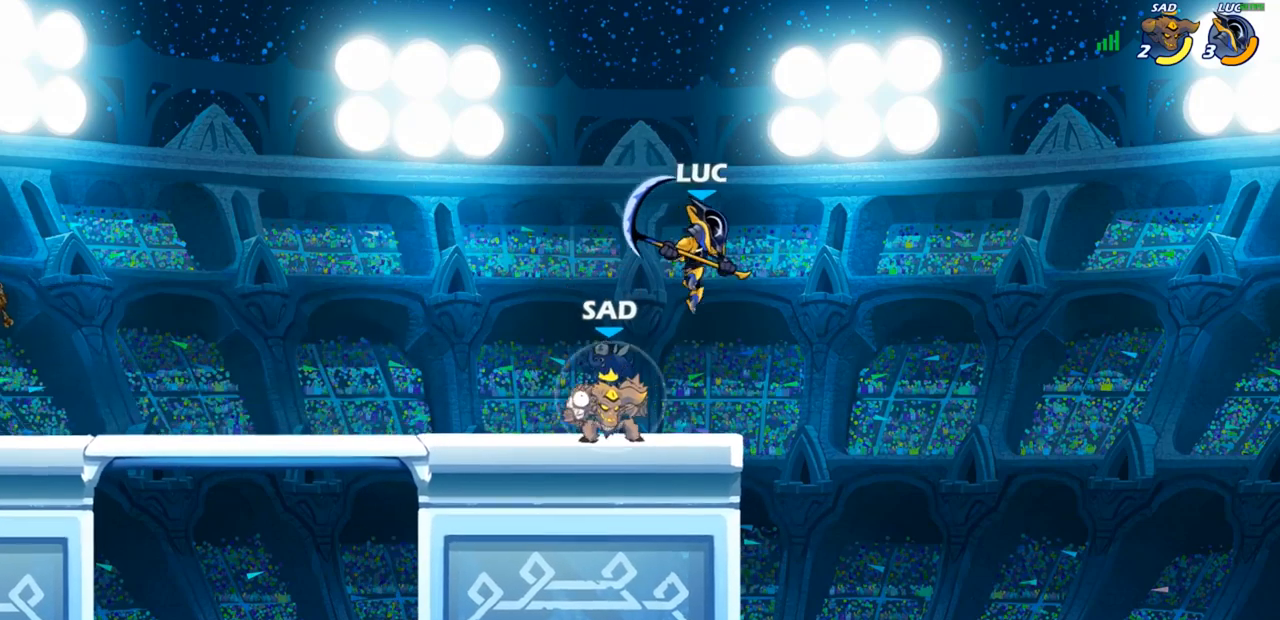
{"dt_ms": 500, "buttons": [], "left_stick": "center", "right_stick": "center", "events": [[150, "SQUARE", "down"], [167, "left_stick", "center"], [217, "SQUARE", "up"]]}
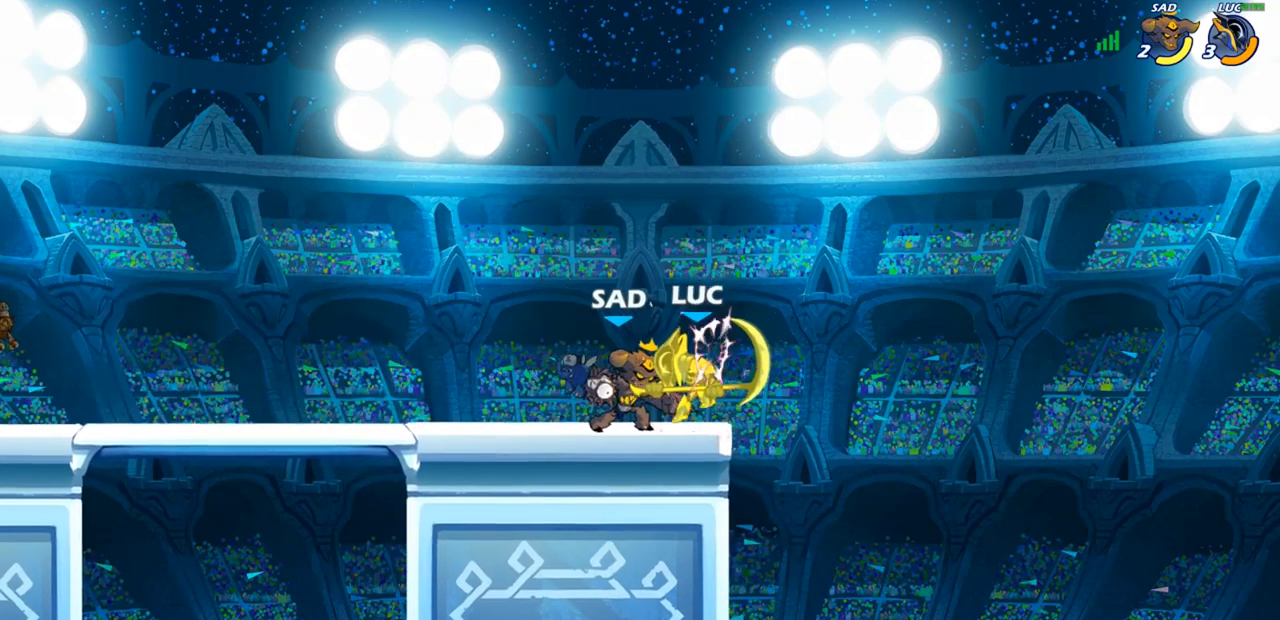
{"dt_ms": 500, "buttons": [], "left_stick": "center", "right_stick": "center", "events": []}
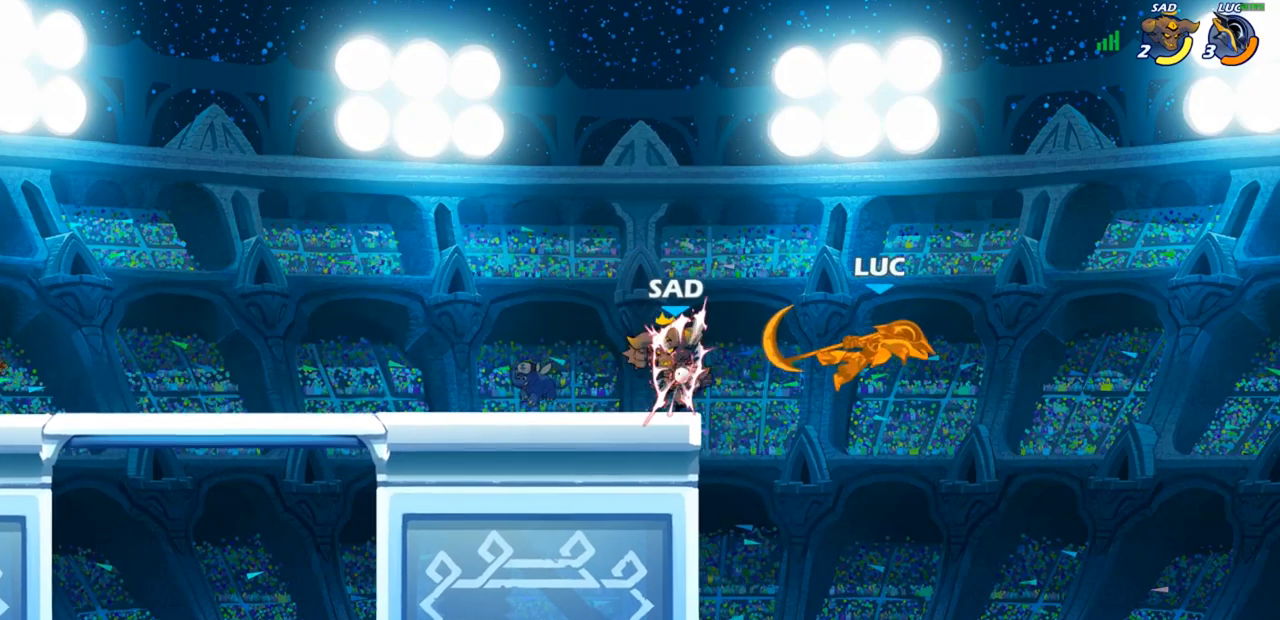
{"dt_ms": 500, "buttons": [], "left_stick": "left", "right_stick": "center", "events": [[67, "left_stick", "left"], [417, "L1", "down"], [467, "L1", "up"]]}
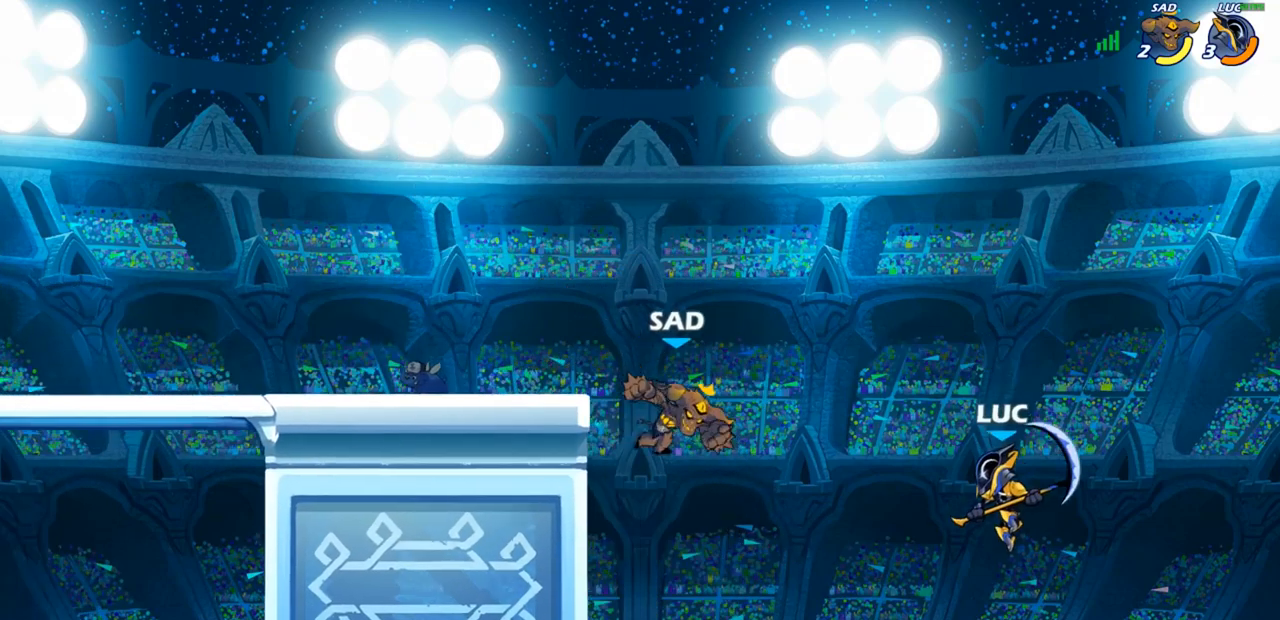
{"dt_ms": 500, "buttons": [], "left_stick": "up-left", "right_stick": "center", "events": [[67, "left_stick", "up-left"], [233, "CROSS", "down"], [267, "SQUARE", "down"], [283, "left_stick", "up"], [317, "CROSS", "up"], [333, "SQUARE", "up"], [417, "left_stick", "up-left"]]}
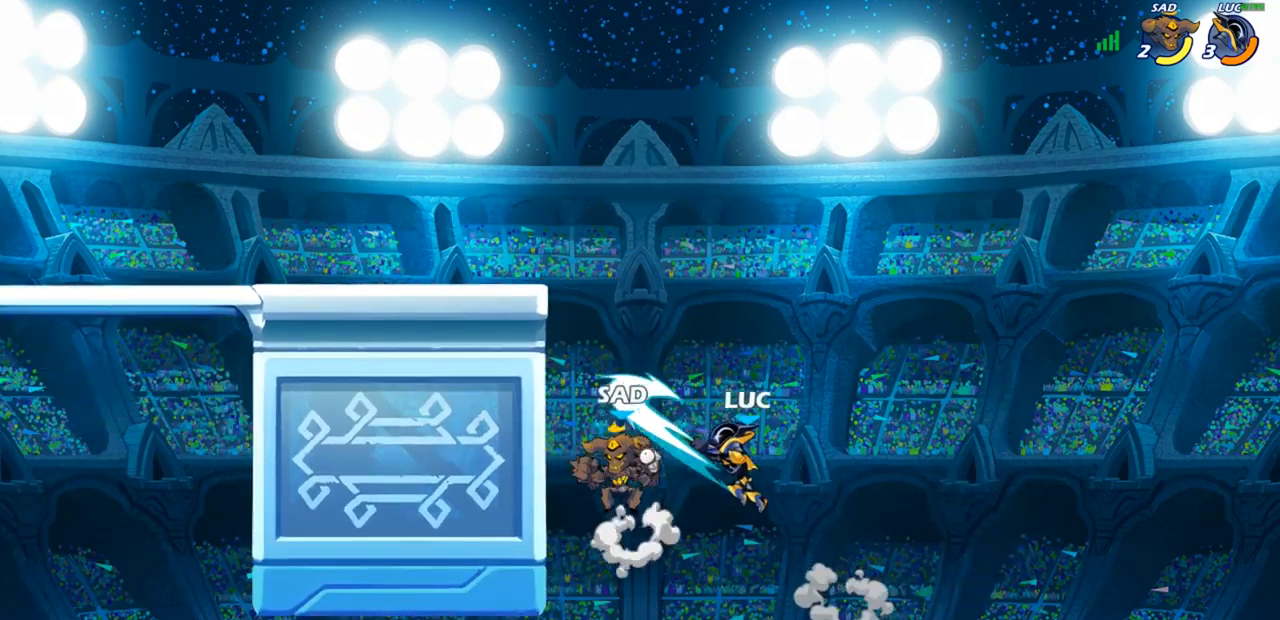
{"dt_ms": 500, "buttons": [], "left_stick": "up-left", "right_stick": "center", "events": []}
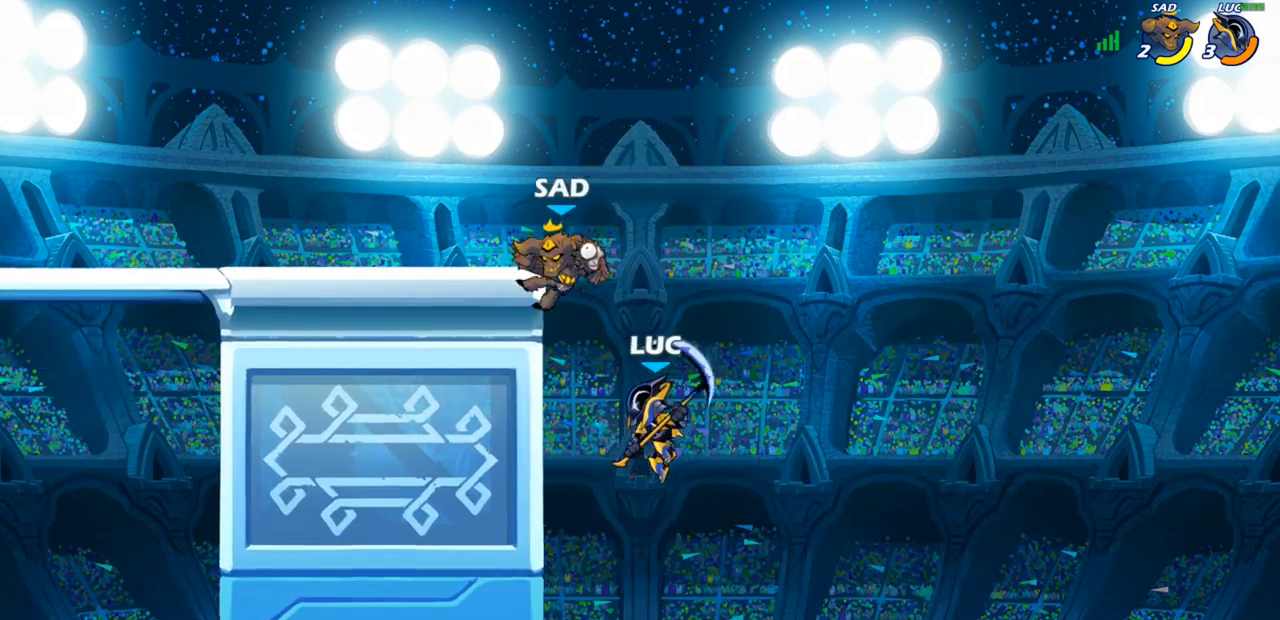
{"dt_ms": 1000, "buttons": [], "left_stick": "left", "right_stick": "center", "events": [[367, "CROSS", "down"], [383, "left_stick", "up-right"], [433, "CIRCLE", "down"], [433, "left_stick", "up-left"], [450, "CROSS", "up"], [550, "CIRCLE", "up"], [600, "left_stick", "center"], [733, "left_stick", "left"], [883, "L1", "down"], [967, "L1", "up"]]}
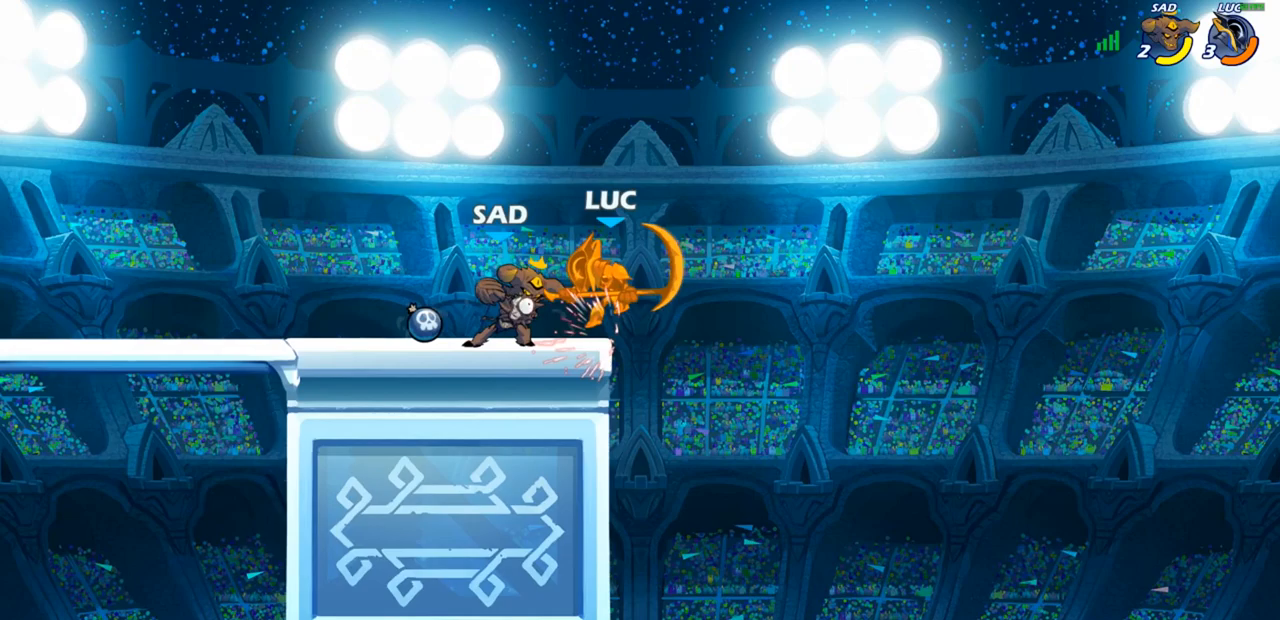
{"dt_ms": 500, "buttons": ["CROSS"], "left_stick": "left", "right_stick": "center", "events": [[50, "CROSS", "down"], [167, "CROSS", "up"], [200, "left_stick", "center"], [383, "left_stick", "left"], [433, "CROSS", "down"]]}
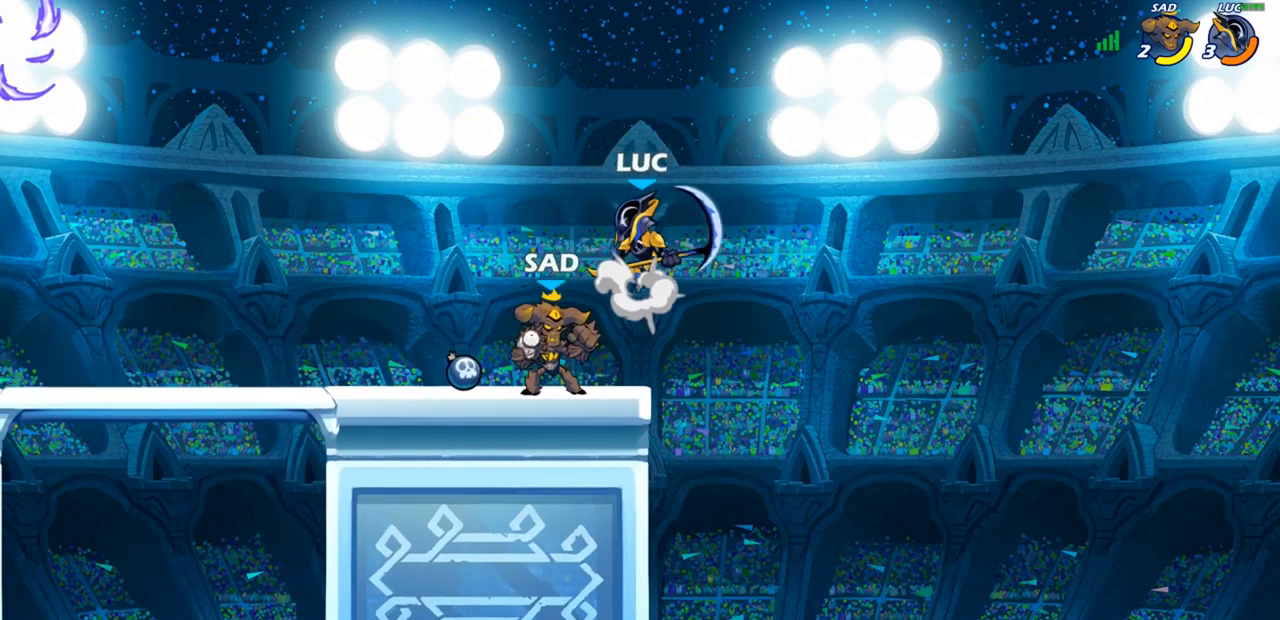
{"dt_ms": 500, "buttons": [], "left_stick": "center", "right_stick": "center", "events": [[67, "CROSS", "up"], [217, "left_stick", "center"], [300, "left_stick", "right"], [450, "left_stick", "center"]]}
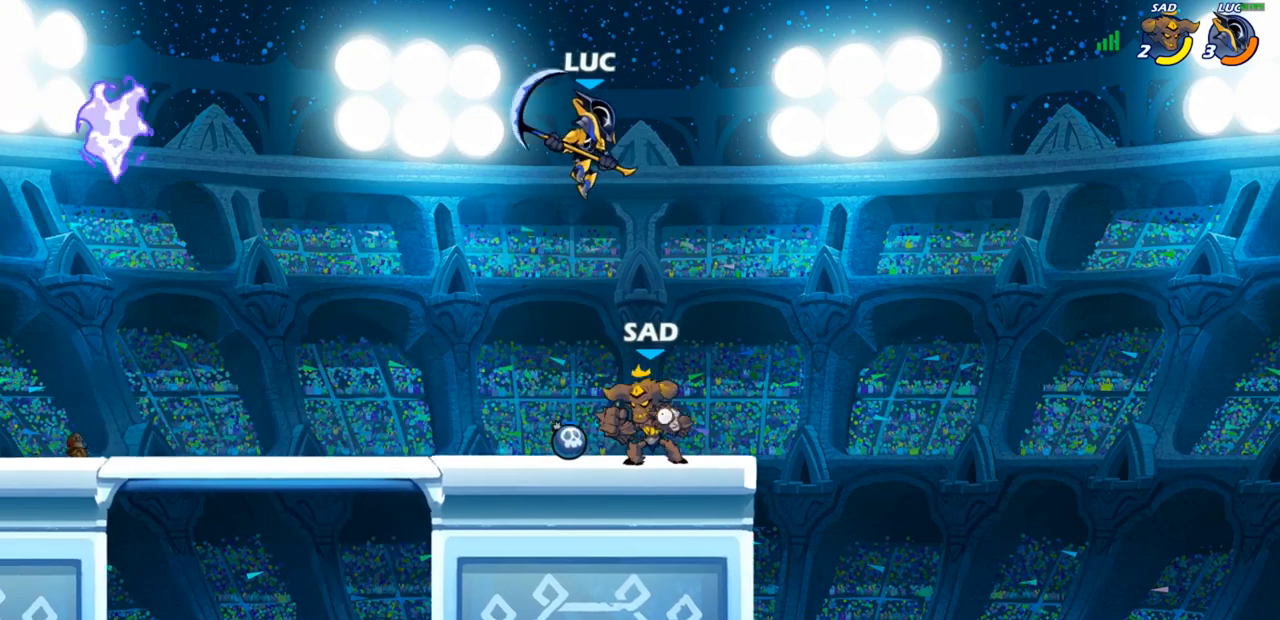
{"dt_ms": 500, "buttons": [], "left_stick": "left", "right_stick": "center", "events": [[250, "R2", "down"], [483, "left_stick", "left"], [500, "R2", "up"]]}
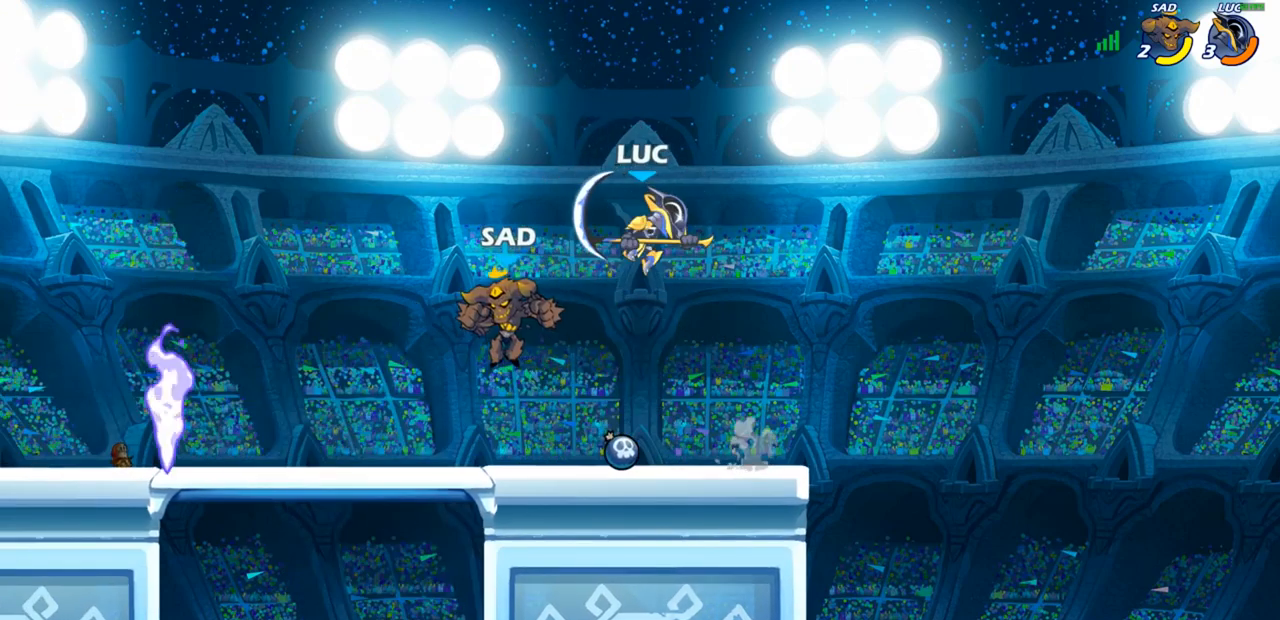
{"dt_ms": 500, "buttons": [], "left_stick": "down-left", "right_stick": "center", "events": [[17, "left_stick", "down-left"], [67, "SQUARE", "down"], [150, "SQUARE", "up"], [383, "SQUARE", "down"], [433, "SQUARE", "up"]]}
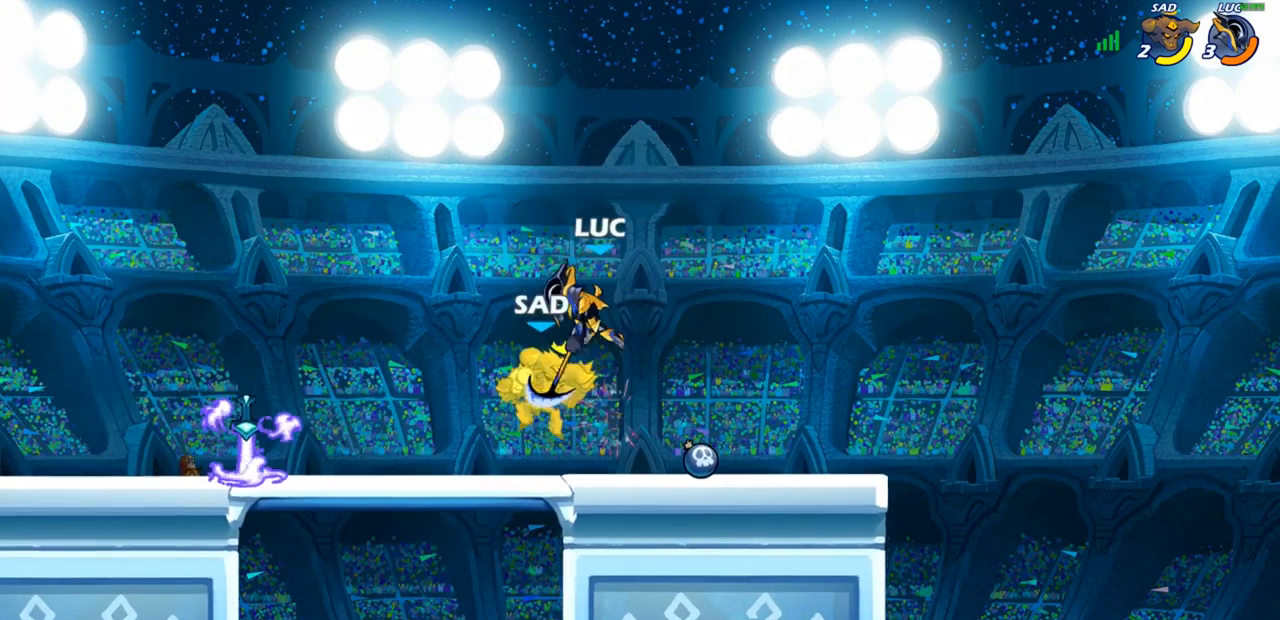
{"dt_ms": 500, "buttons": [], "left_stick": "left", "right_stick": "center", "events": [[50, "left_stick", "left"]]}
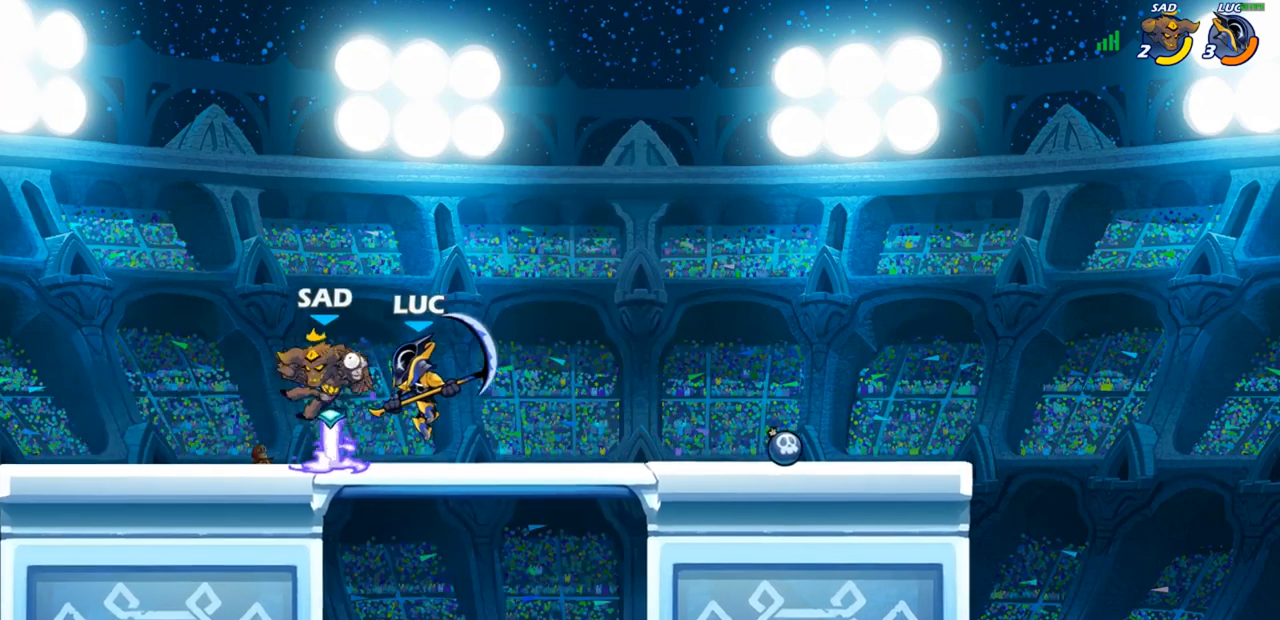
{"dt_ms": 500, "buttons": [], "left_stick": "left", "right_stick": "center", "events": [[383, "SQUARE", "down"], [467, "SQUARE", "up"]]}
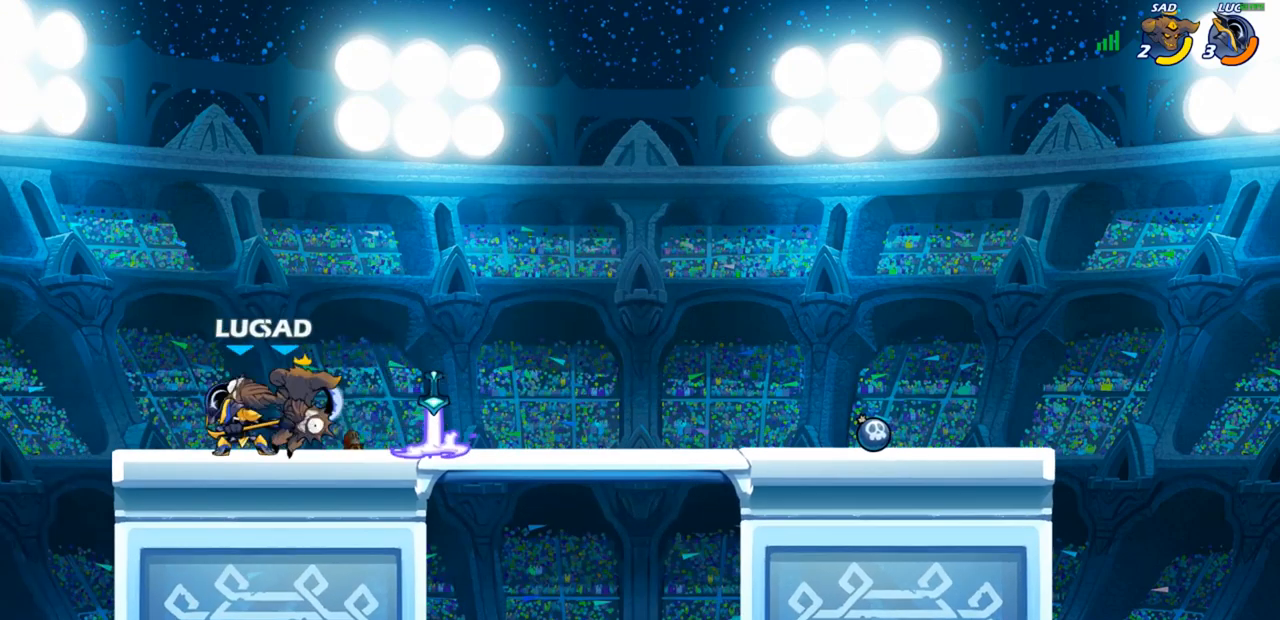
{"dt_ms": 500, "buttons": ["CROSS"], "left_stick": "up-right", "right_stick": "center", "events": [[317, "left_stick", "up-right"], [500, "CROSS", "down"]]}
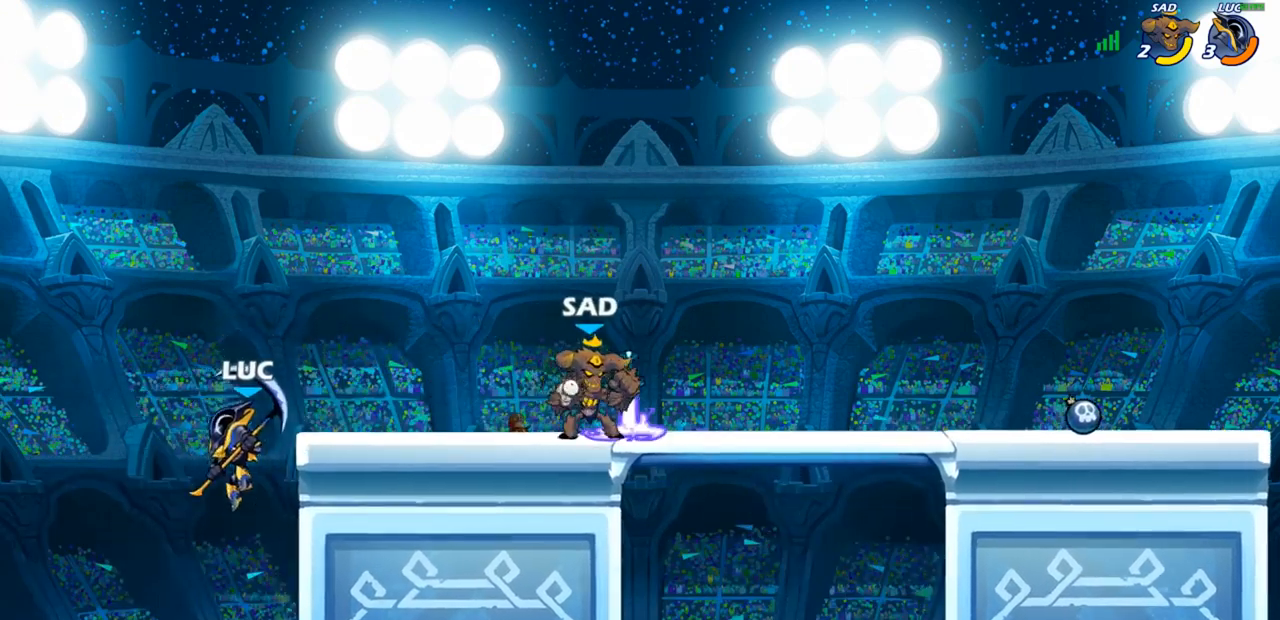
{"dt_ms": 500, "buttons": [], "left_stick": "right", "right_stick": "center", "events": [[150, "CROSS", "up"], [167, "left_stick", "center"], [433, "left_stick", "right"]]}
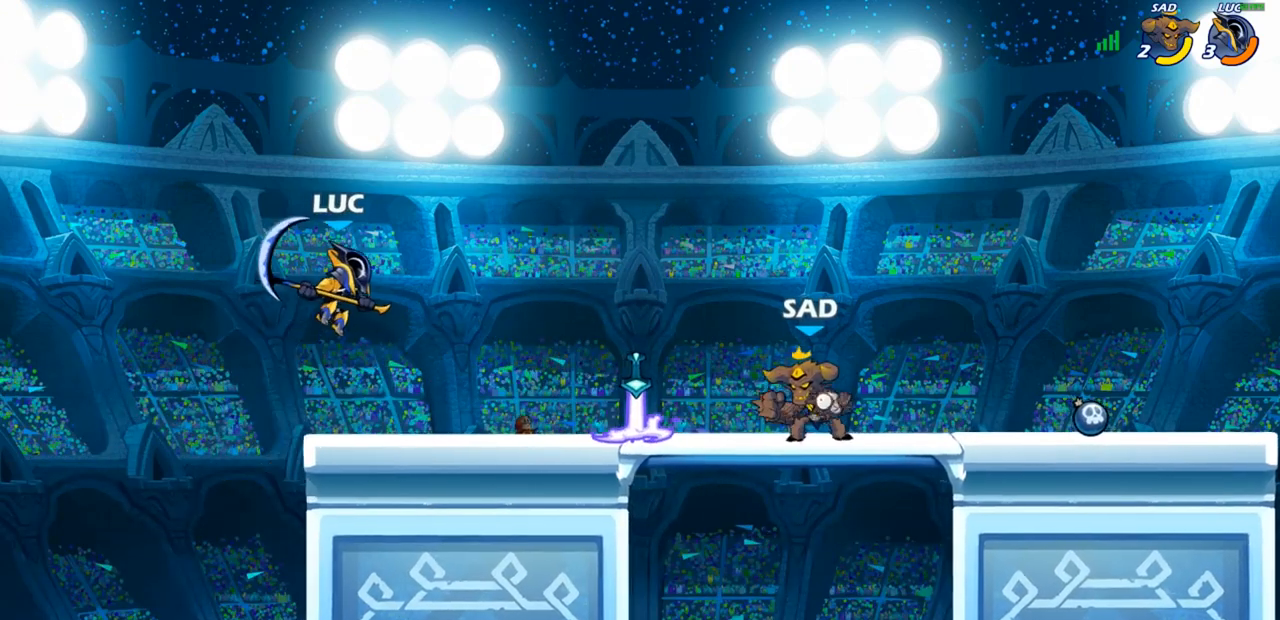
{"dt_ms": 500, "buttons": [], "left_stick": "center", "right_stick": "center", "events": [[33, "left_stick", "down"], [300, "CIRCLE", "down"], [383, "CIRCLE", "up"], [433, "left_stick", "center"]]}
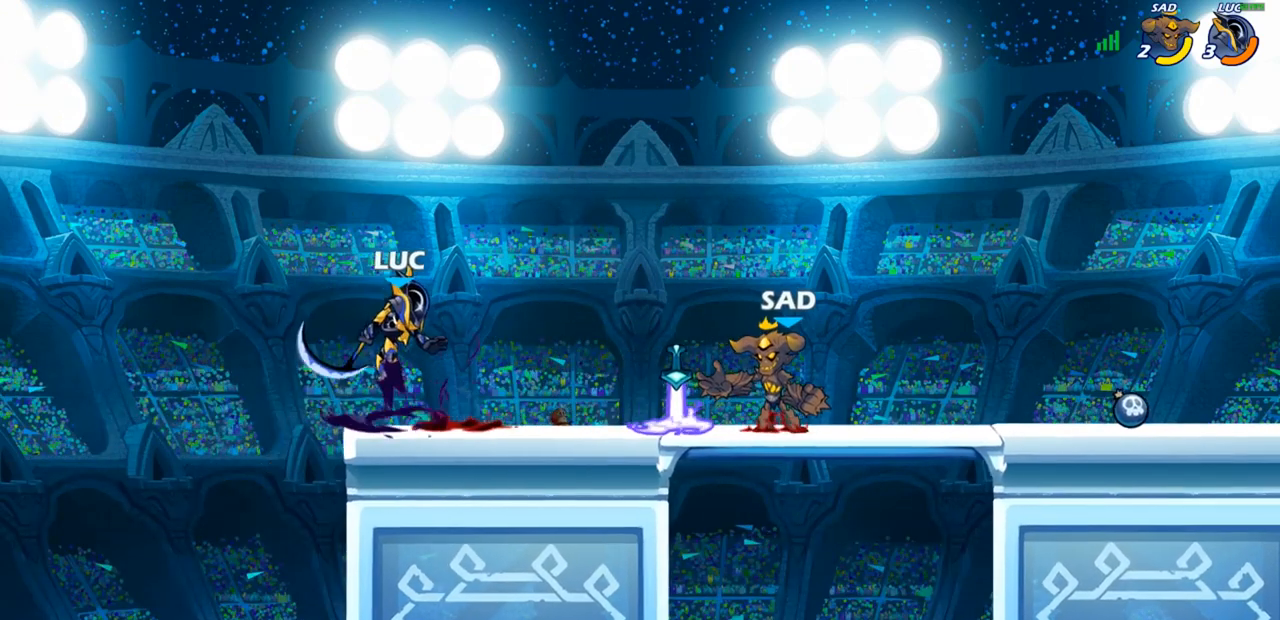
{"dt_ms": 500, "buttons": [], "left_stick": "left", "right_stick": "center", "events": [[500, "left_stick", "left"]]}
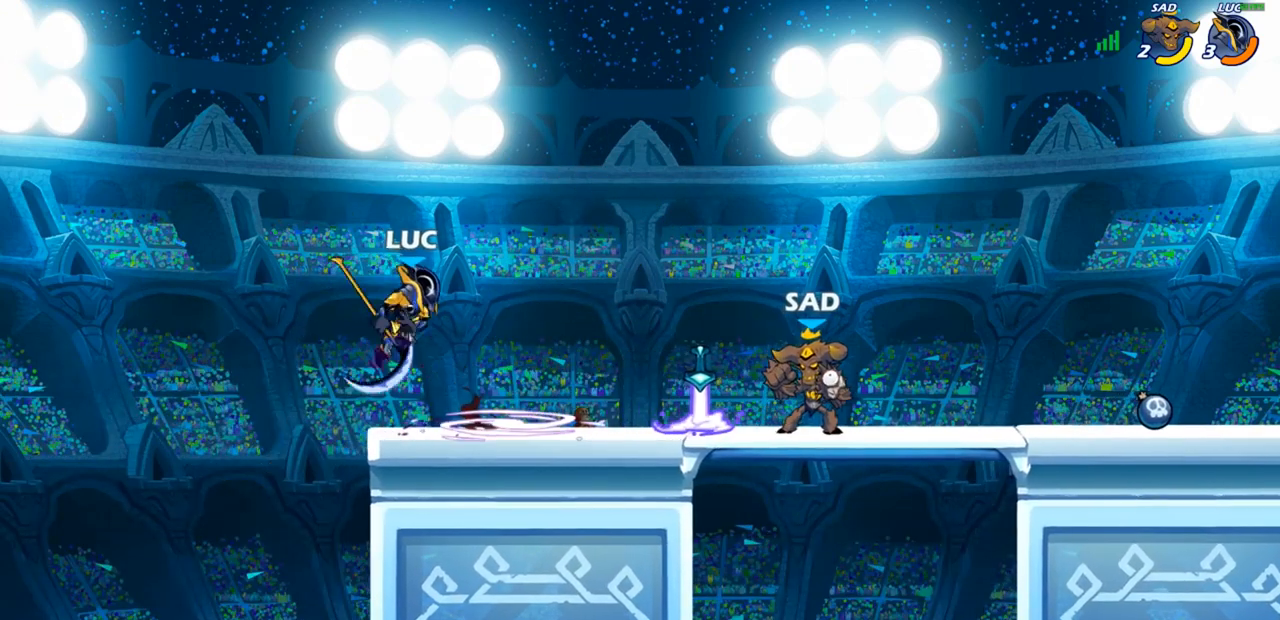
{"dt_ms": 500, "buttons": ["R2"], "left_stick": "up-right", "right_stick": "center", "events": [[267, "CROSS", "down"], [300, "left_stick", "up"], [350, "CROSS", "up"], [350, "left_stick", "up-right"], [383, "R2", "down"]]}
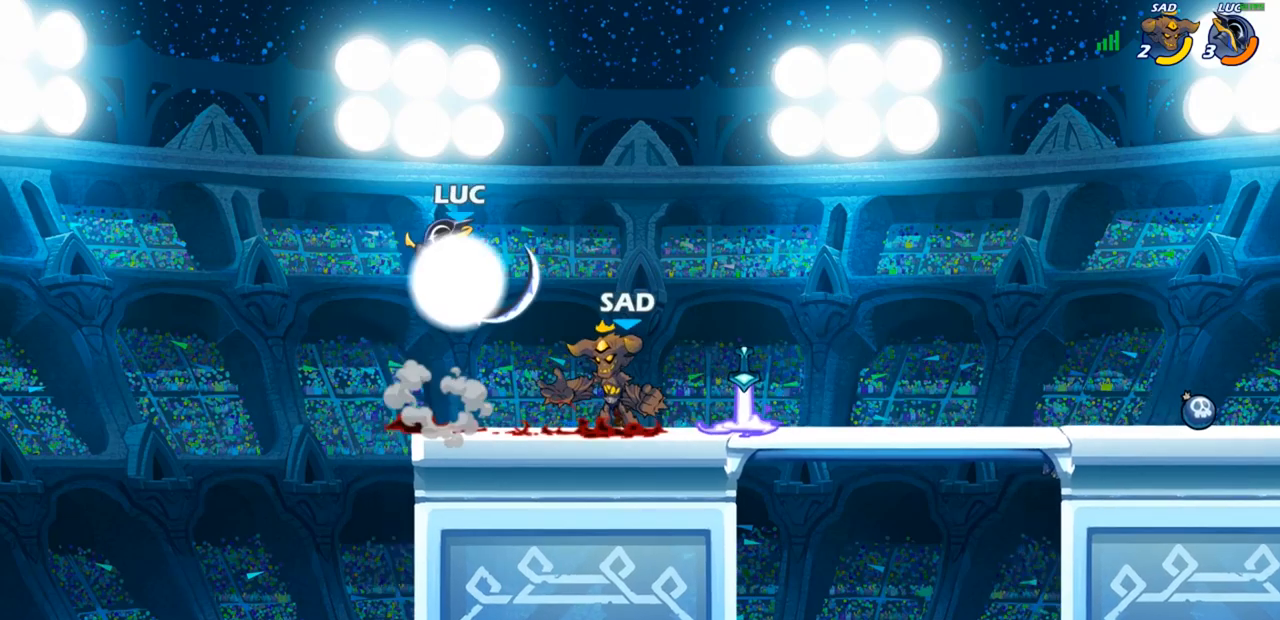
{"dt_ms": 500, "buttons": [], "left_stick": "right", "right_stick": "center", "events": [[50, "R2", "up"], [117, "left_stick", "down-left"], [200, "SQUARE", "down"], [283, "SQUARE", "up"], [300, "left_stick", "down-right"], [350, "left_stick", "right"]]}
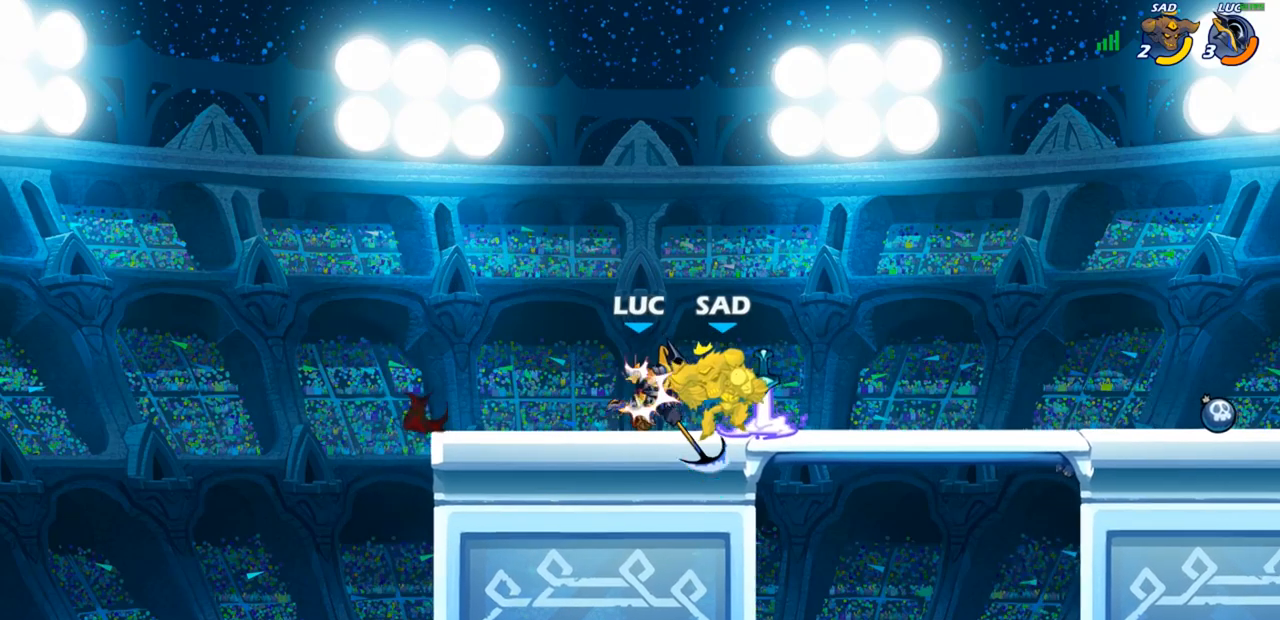
{"dt_ms": 500, "buttons": [], "left_stick": "right", "right_stick": "center", "events": []}
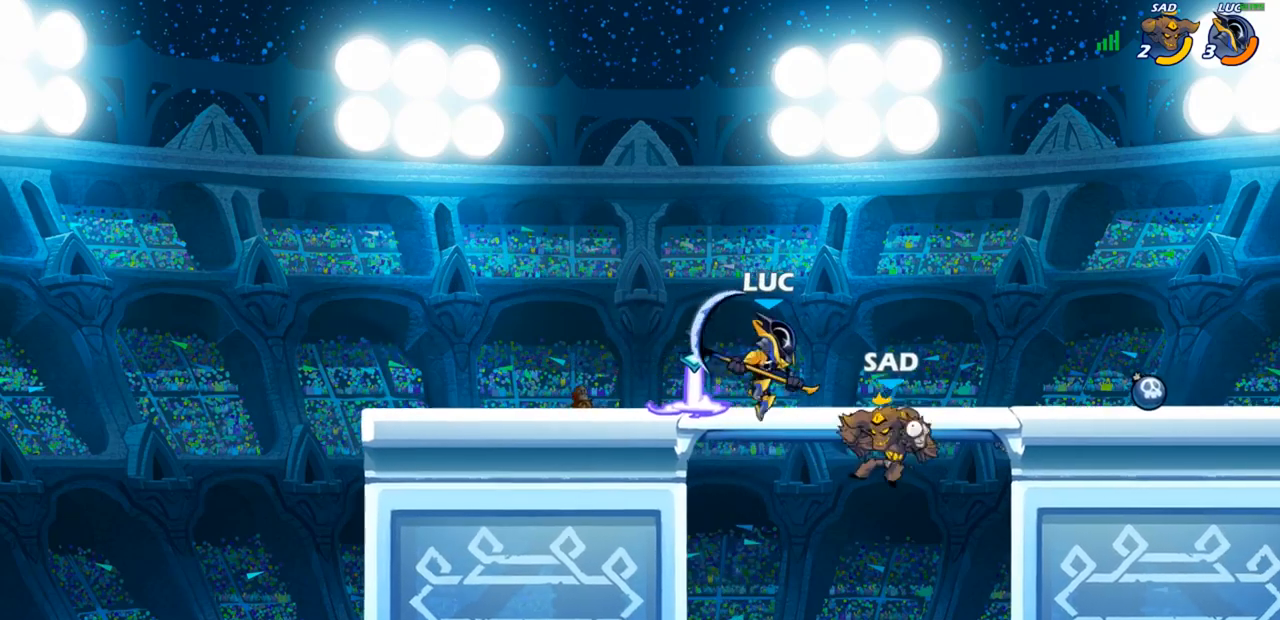
{"dt_ms": 500, "buttons": [], "left_stick": "left", "right_stick": "center", "events": [[17, "R2", "down"], [100, "R1", "down"], [167, "R1", "up"], [167, "R2", "up"], [250, "left_stick", "left"], [333, "SQUARE", "down"], [417, "SQUARE", "up"]]}
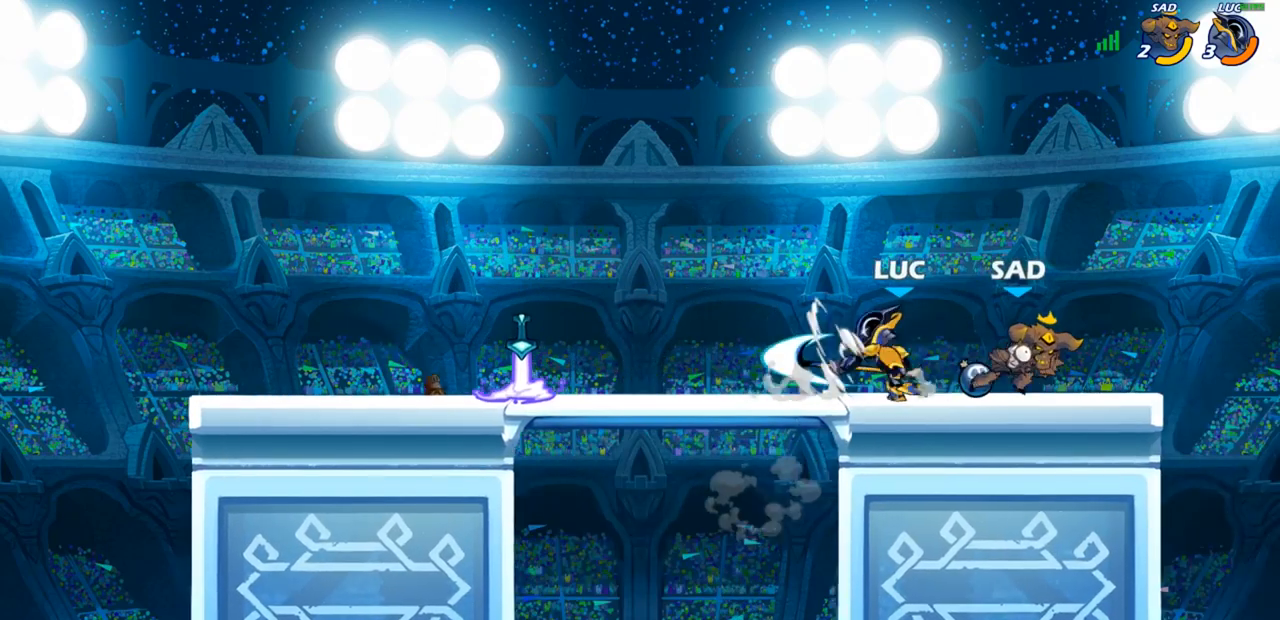
{"dt_ms": 500, "buttons": [], "left_stick": "right", "right_stick": "center", "events": [[350, "left_stick", "up"], [450, "left_stick", "right"]]}
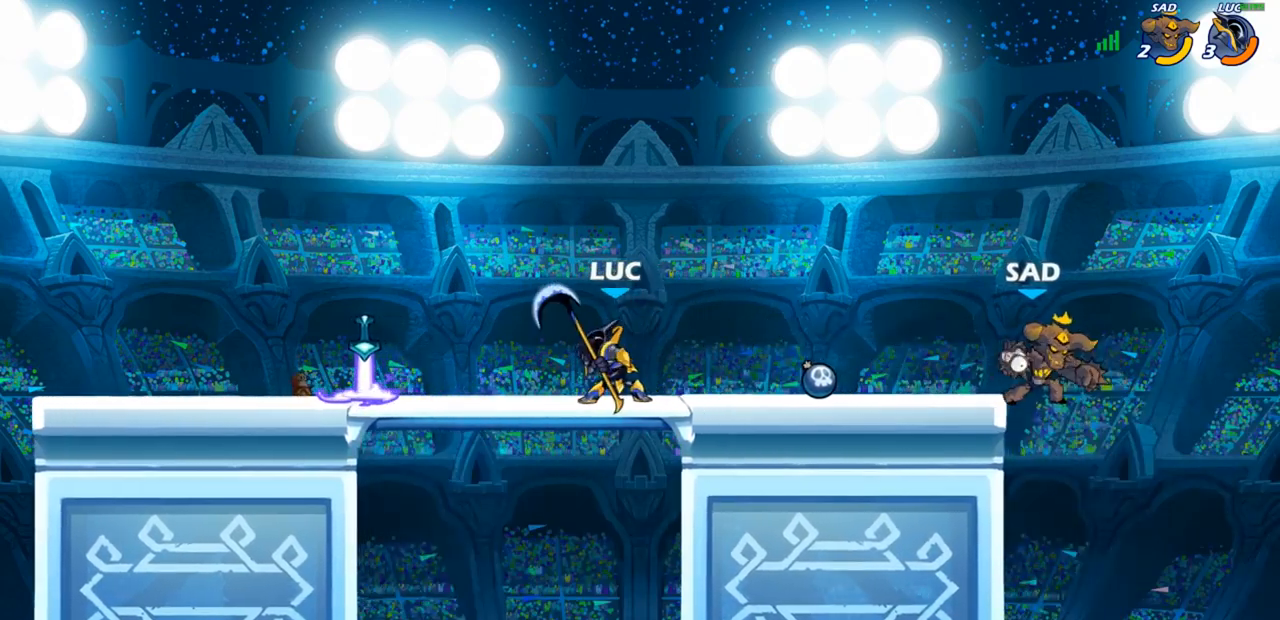
{"dt_ms": 500, "buttons": [], "left_stick": "right", "right_stick": "center", "events": [[100, "R1", "down"], [100, "R2", "down"], [150, "R1", "up"], [200, "SQUARE", "down"], [233, "R2", "up"], [233, "left_stick", "down"], [300, "SQUARE", "up"], [433, "left_stick", "right"]]}
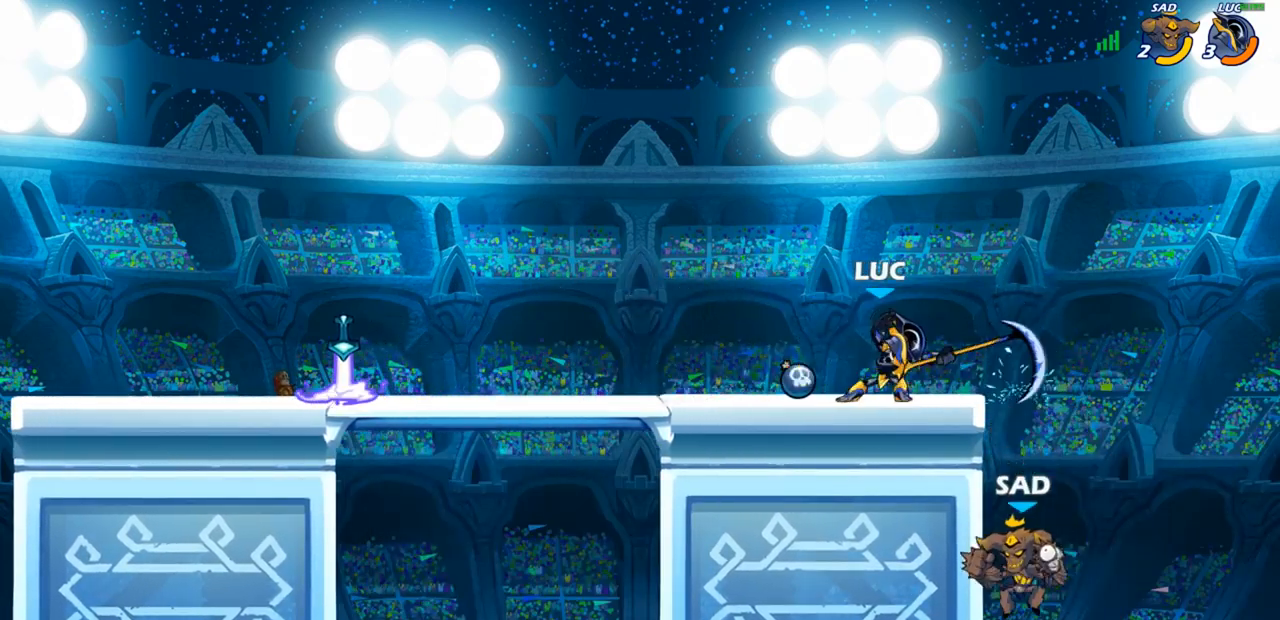
{"dt_ms": 500, "buttons": [], "left_stick": "center", "right_stick": "center", "events": [[100, "left_stick", "center"], [217, "SQUARE", "down"], [300, "SQUARE", "up"]]}
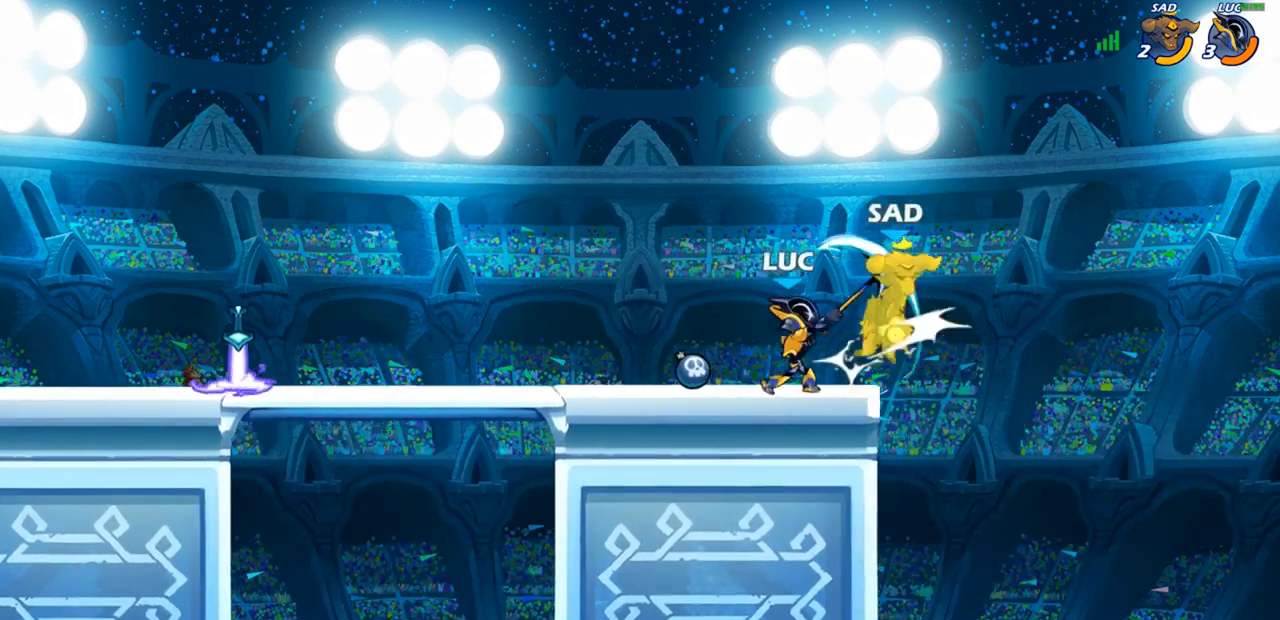
{"dt_ms": 500, "buttons": [], "left_stick": "right", "right_stick": "center", "events": [[100, "CROSS", "down"], [117, "SQUARE", "down"], [150, "CROSS", "up"], [167, "SQUARE", "up"], [417, "left_stick", "right"]]}
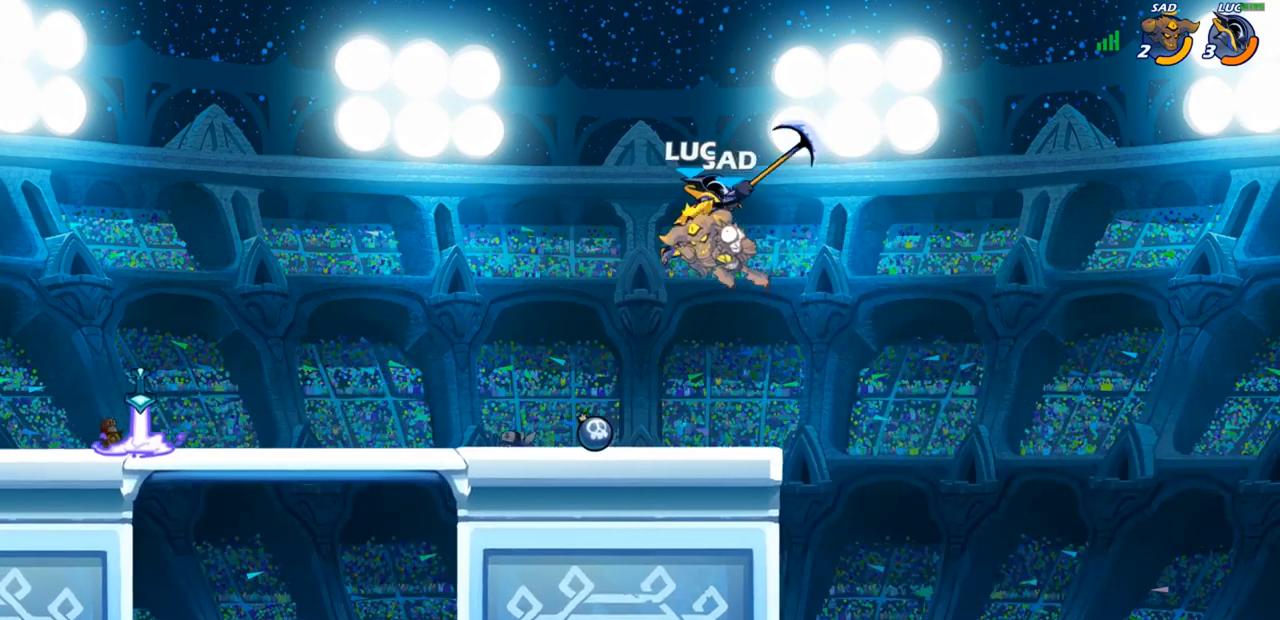
{"dt_ms": 500, "buttons": [], "left_stick": "down-left", "right_stick": "center", "events": [[167, "left_stick", "up-left"], [200, "CROSS", "down"], [300, "CROSS", "up"], [400, "left_stick", "down-left"]]}
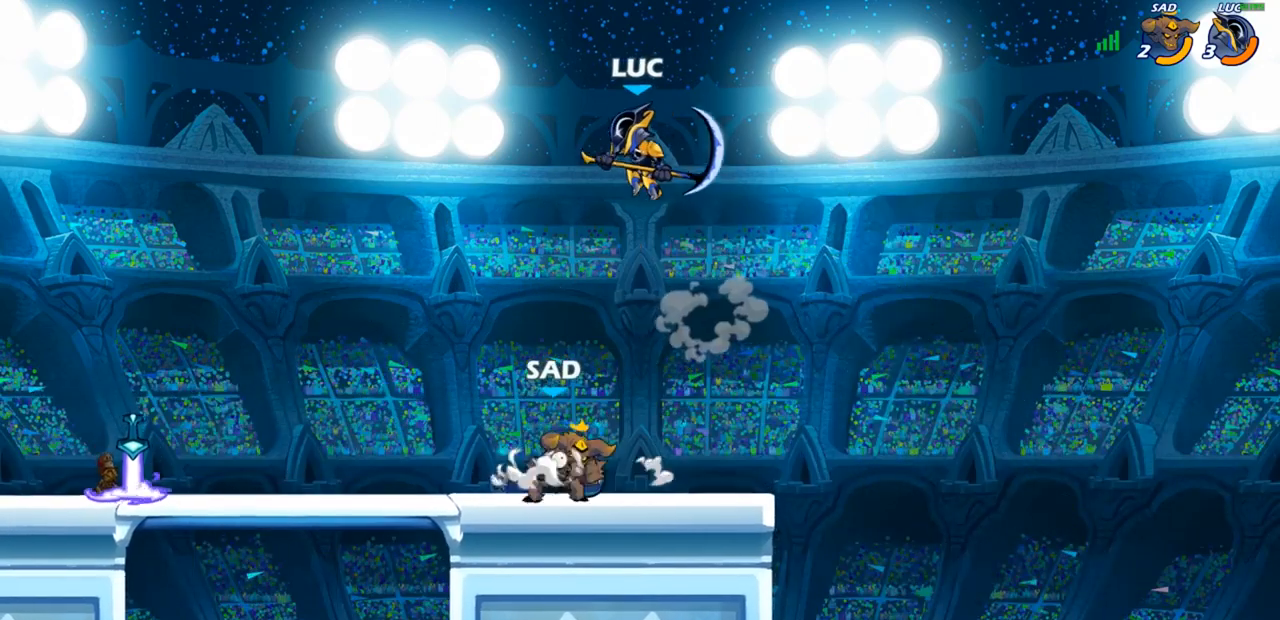
{"dt_ms": 500, "buttons": [], "left_stick": "down-left", "right_stick": "center", "events": [[83, "left_stick", "down-right"], [183, "left_stick", "up-left"], [283, "CROSS", "down"], [383, "CROSS", "up"], [500, "left_stick", "down-left"]]}
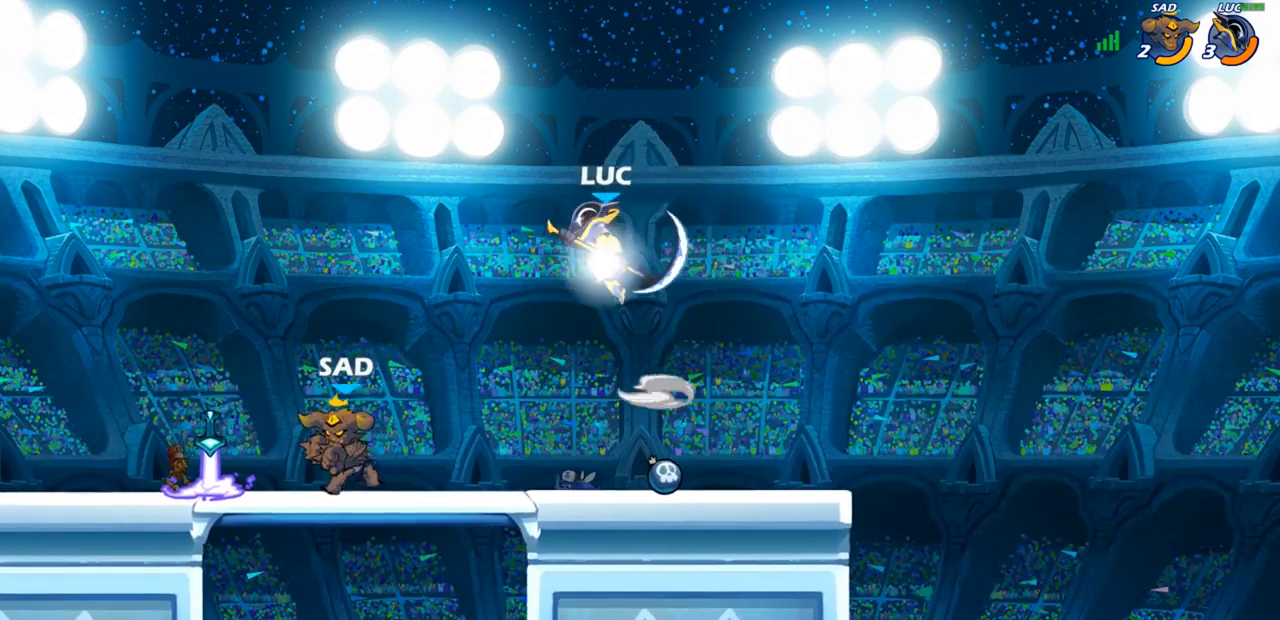
{"dt_ms": 500, "buttons": [], "left_stick": "down-left", "right_stick": "center", "events": [[167, "SQUARE", "down"], [233, "SQUARE", "up"]]}
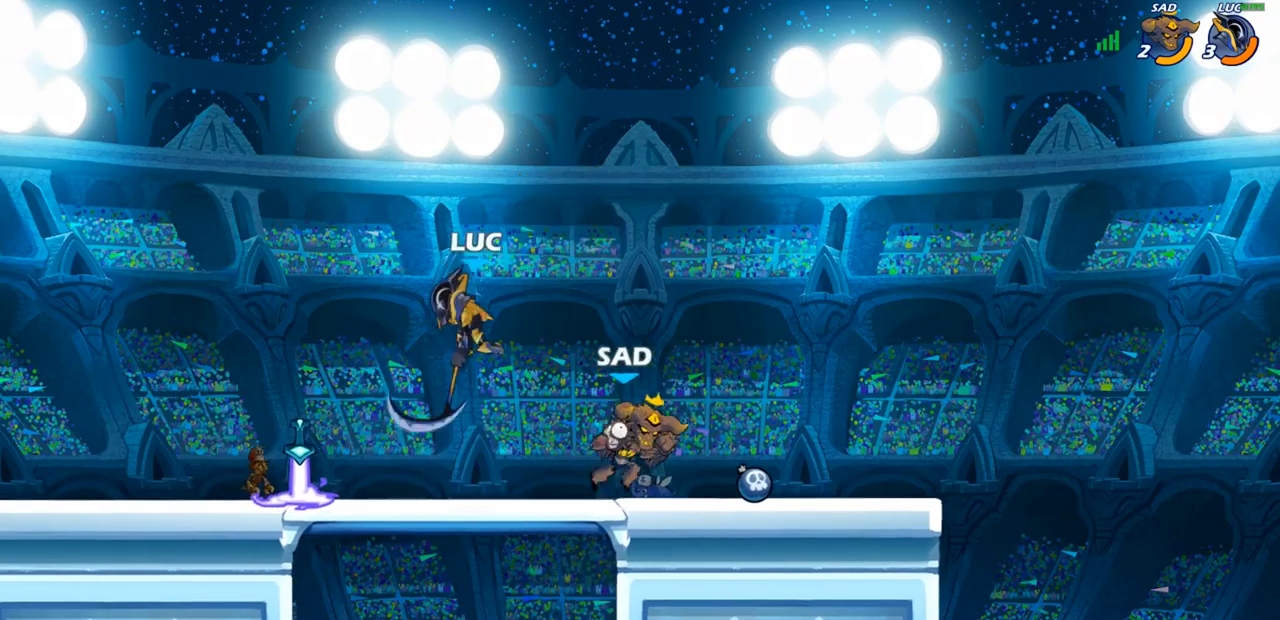
{"dt_ms": 500, "buttons": [], "left_stick": "left", "right_stick": "center", "events": [[67, "left_stick", "left"], [333, "R2", "down"], [483, "R2", "up"]]}
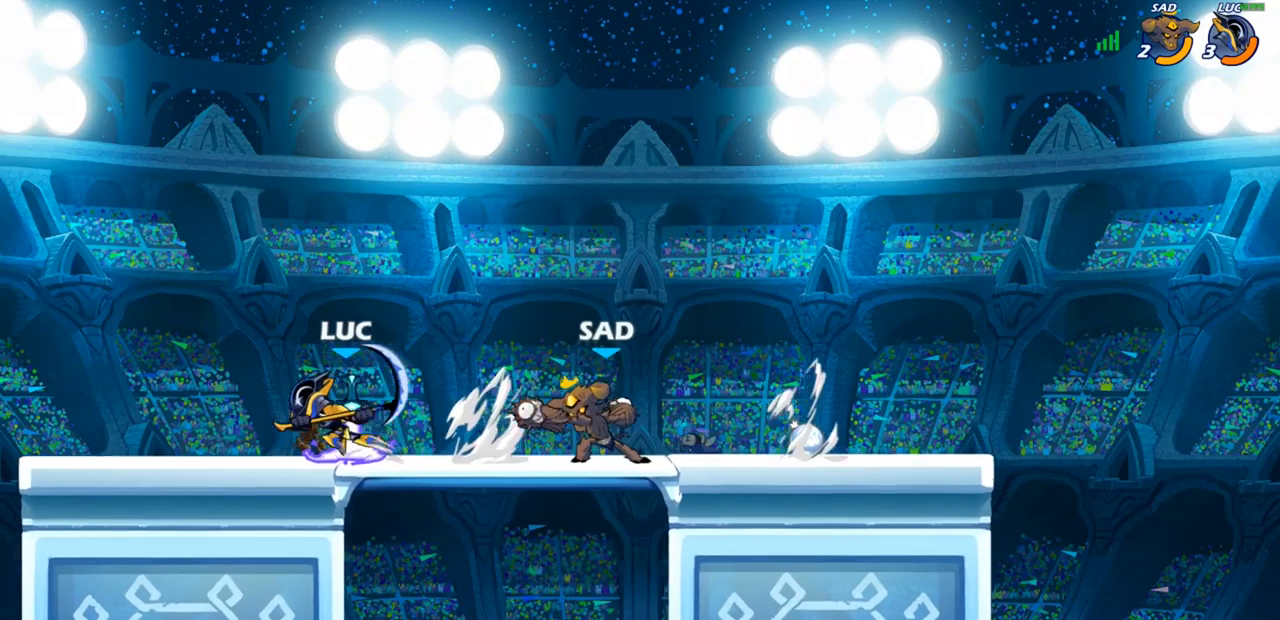
{"dt_ms": 500, "buttons": [], "left_stick": "up-right", "right_stick": "center", "events": [[17, "left_stick", "right"], [33, "CIRCLE", "down"], [117, "CIRCLE", "up"], [167, "left_stick", "center"], [283, "left_stick", "right"], [400, "left_stick", "up-right"]]}